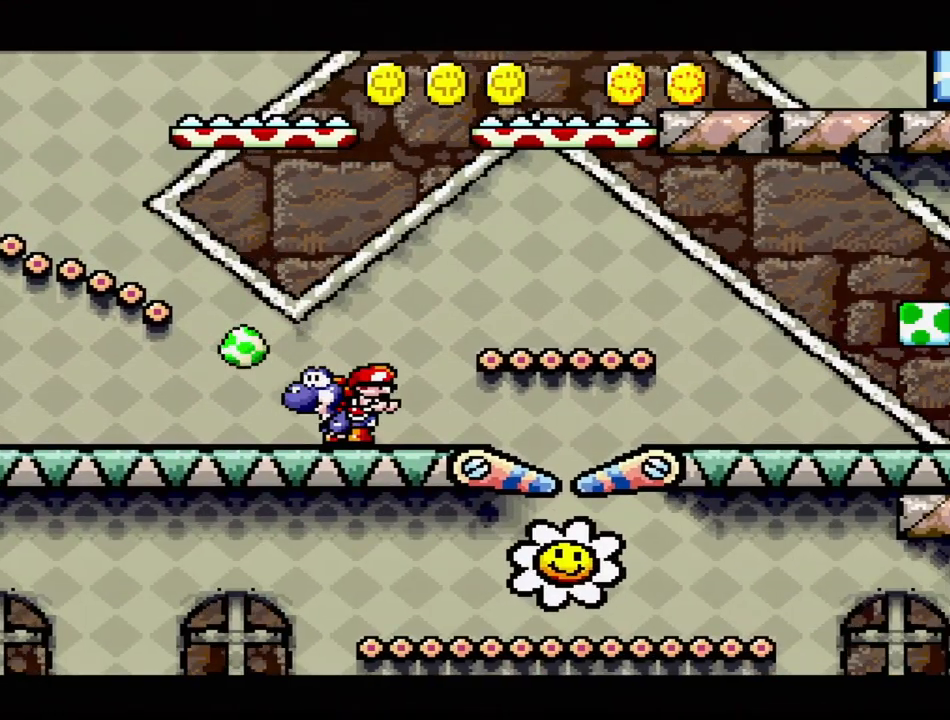
Gameplay with a controller (Nintendo layout); each line is a JSON object with the inputs held at the frame after it. "events" lists button and stick changes between this image and that frame as [ms after this image, input, new state], when the widget could be followed in between. Not read: L3 R3.
{"buttons": ["Y", "DPAD_RIGHT"], "events": [[67, "DPAD_UP", "up"], [183, "DPAD_LEFT", "up"], [317, "DPAD_RIGHT", "down"]]}
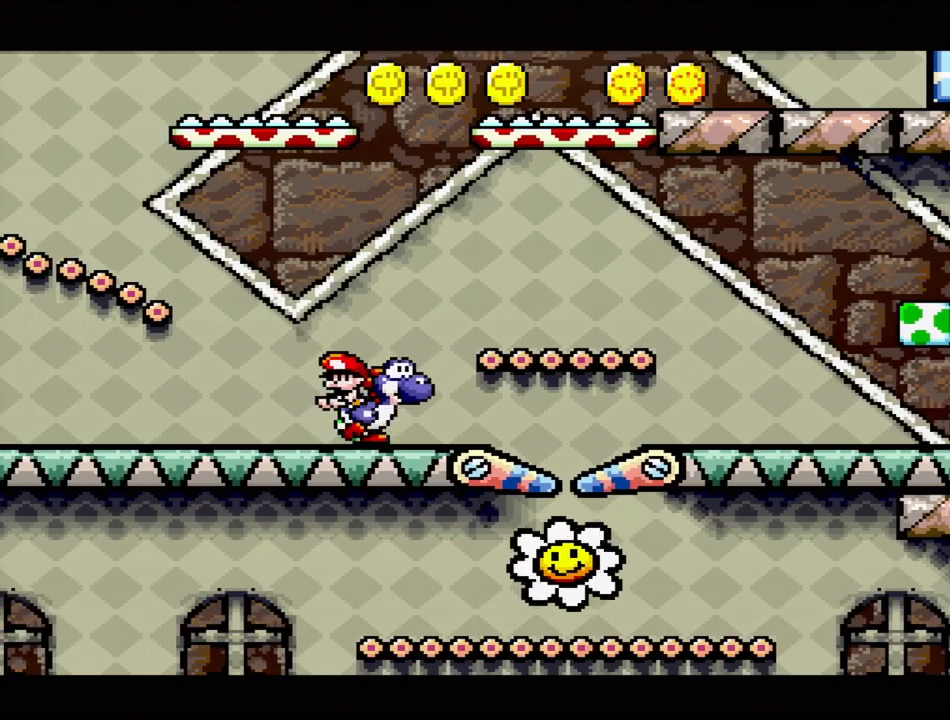
{"buttons": ["B", "Y", "DPAD_RIGHT"], "events": [[233, "B", "down"]]}
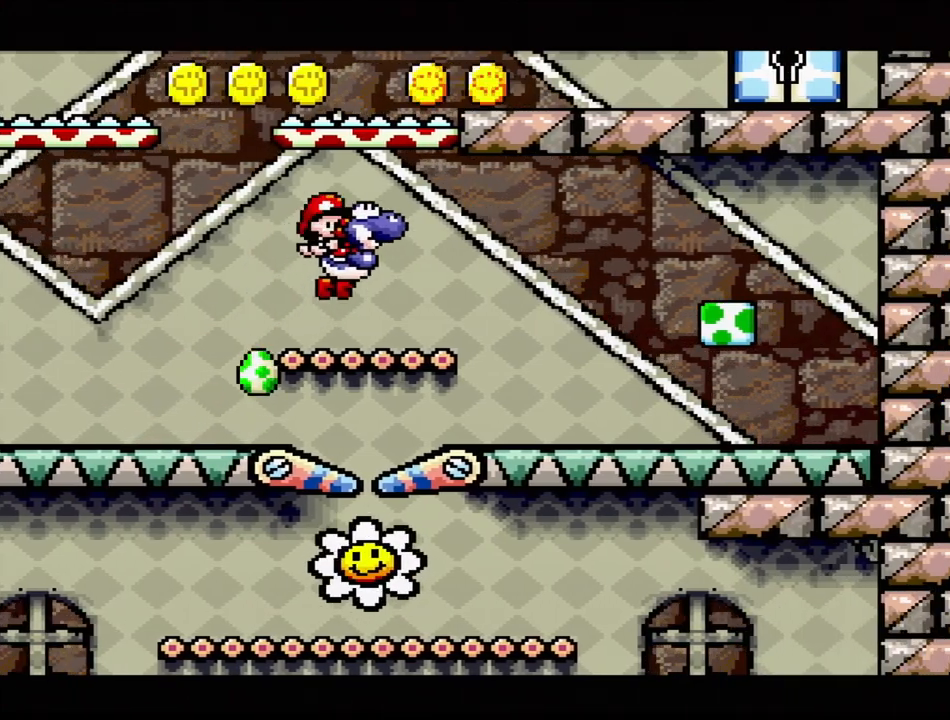
{"buttons": ["Y"], "events": [[50, "B", "up"], [233, "DPAD_RIGHT", "up"]]}
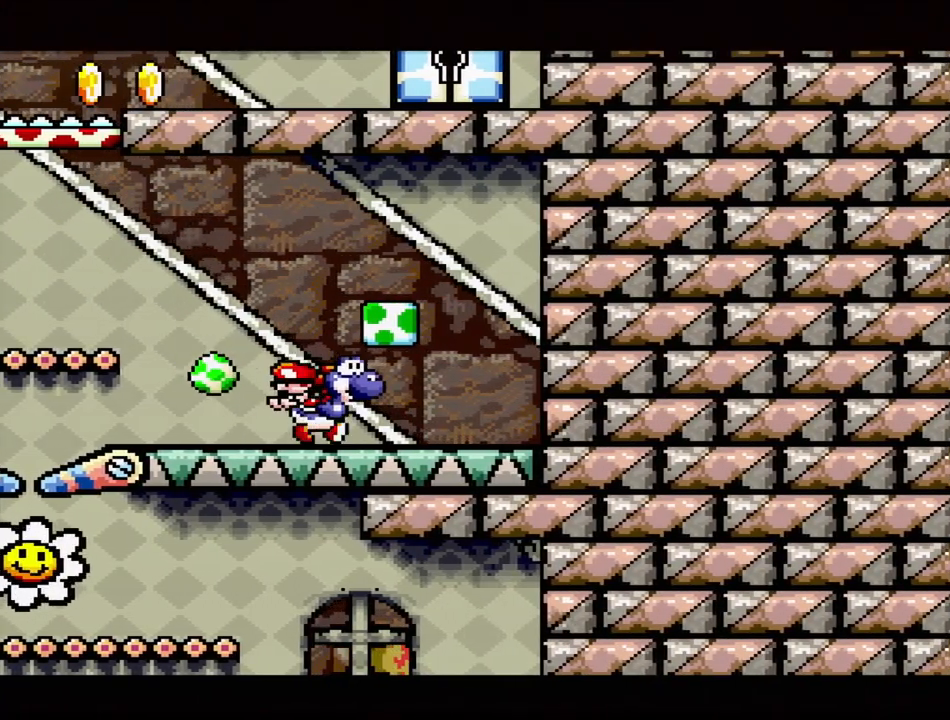
{"buttons": ["B", "Y"], "events": [[117, "B", "down"], [133, "DPAD_LEFT", "down"], [233, "B", "up"], [250, "DPAD_LEFT", "up"], [383, "B", "down"]]}
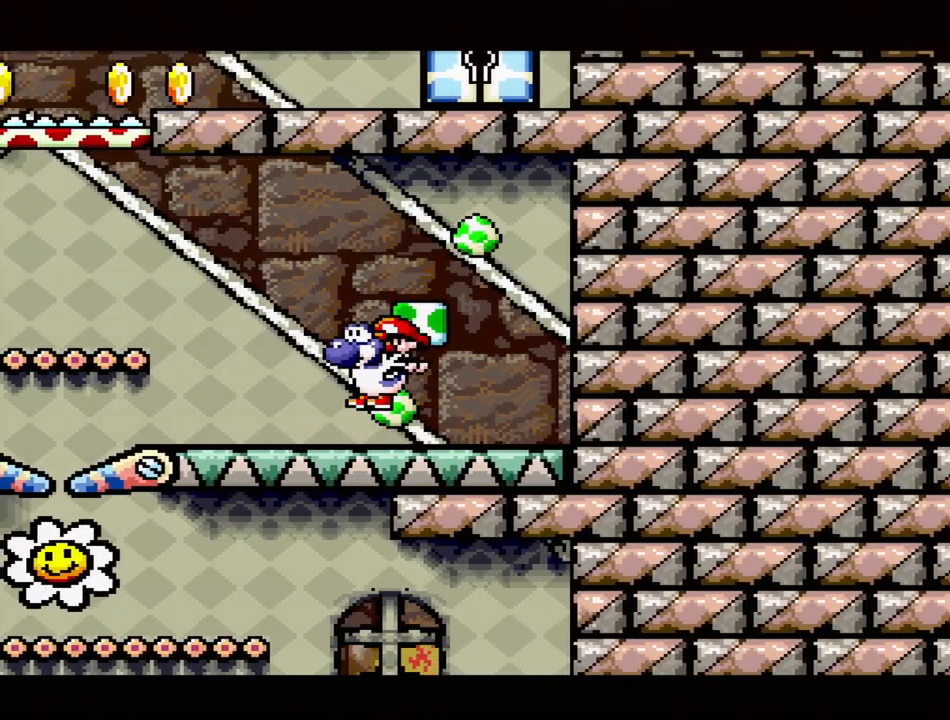
{"buttons": ["Y"], "events": [[17, "B", "up"], [67, "DPAD_RIGHT", "down"], [200, "DPAD_RIGHT", "up"], [333, "B", "down"], [483, "B", "up"]]}
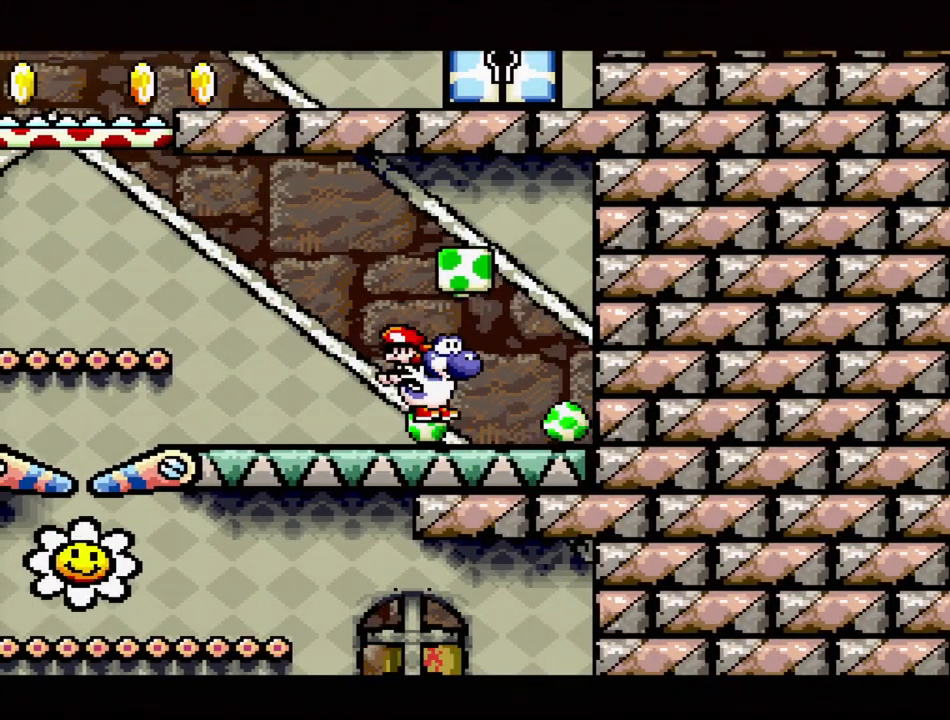
{"buttons": ["B", "Y"], "events": [[133, "B", "down"], [267, "B", "up"], [417, "B", "down"]]}
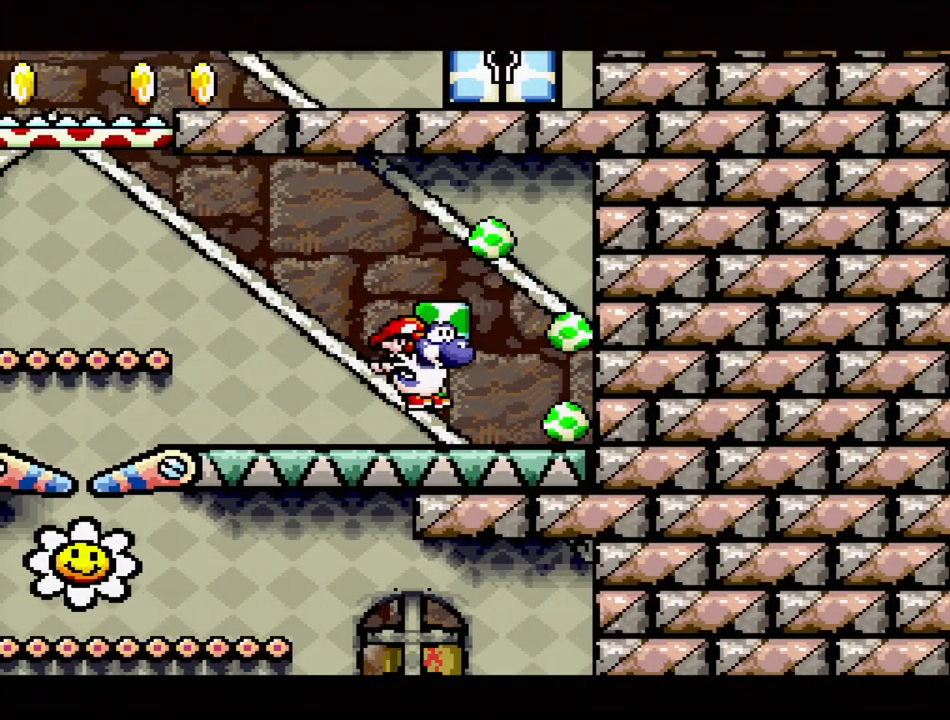
{"buttons": ["B", "Y"], "events": [[50, "B", "up"], [167, "B", "down"], [317, "B", "up"], [450, "B", "down"]]}
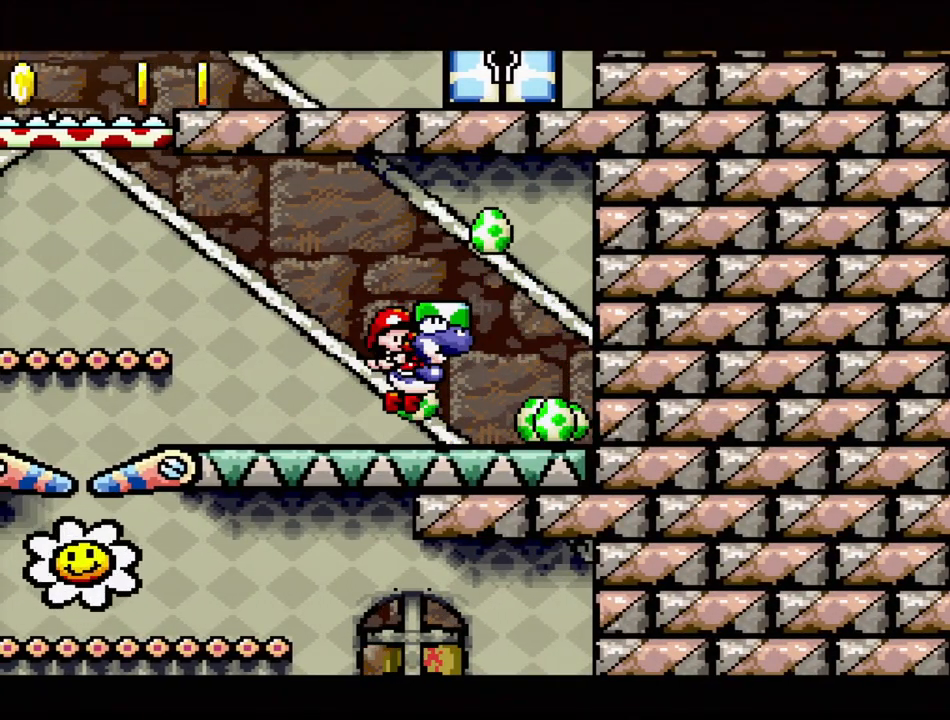
{"buttons": ["B", "Y"], "events": [[83, "B", "up"], [183, "B", "down"], [333, "B", "up"], [450, "B", "down"]]}
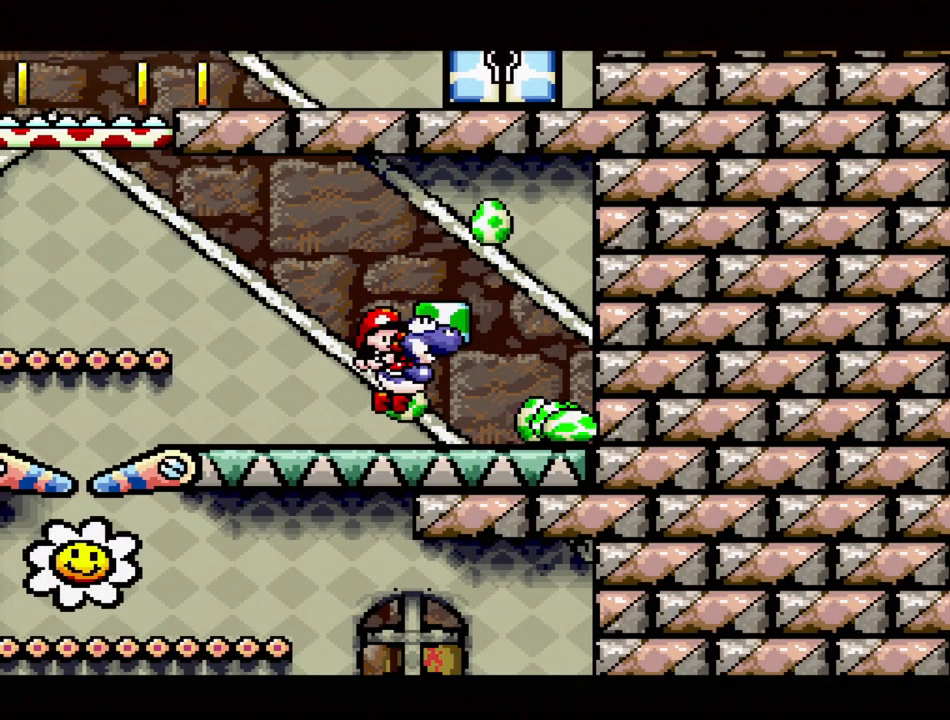
{"buttons": ["B", "Y", "DPAD_RIGHT"], "events": [[67, "B", "up"], [167, "B", "down"], [317, "B", "up"], [417, "B", "down"], [467, "DPAD_RIGHT", "down"]]}
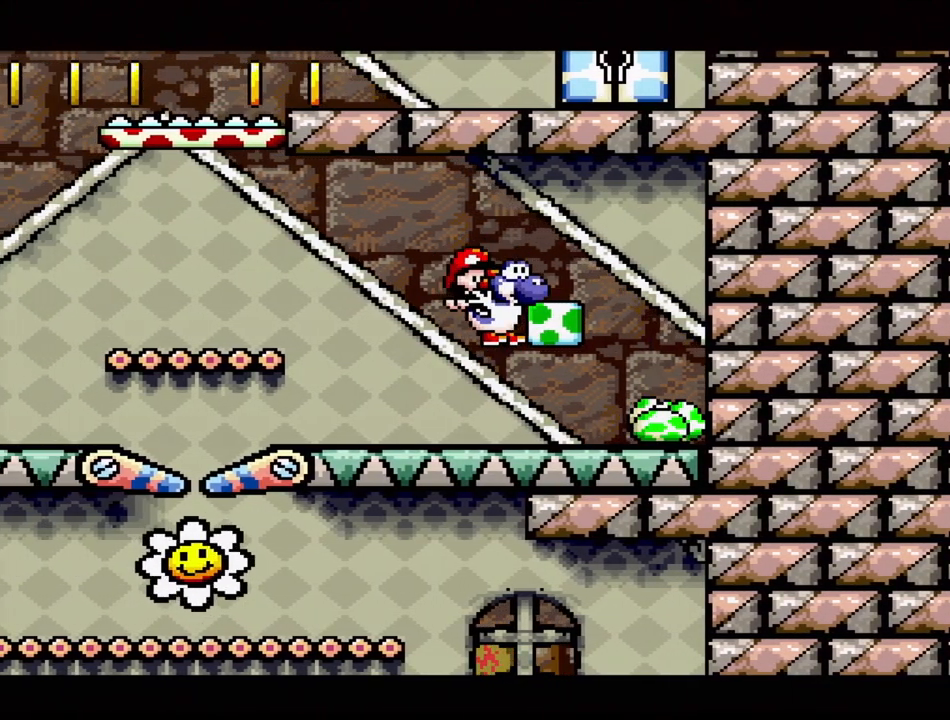
{"buttons": ["Y", "DPAD_RIGHT"], "events": [[50, "B", "up"]]}
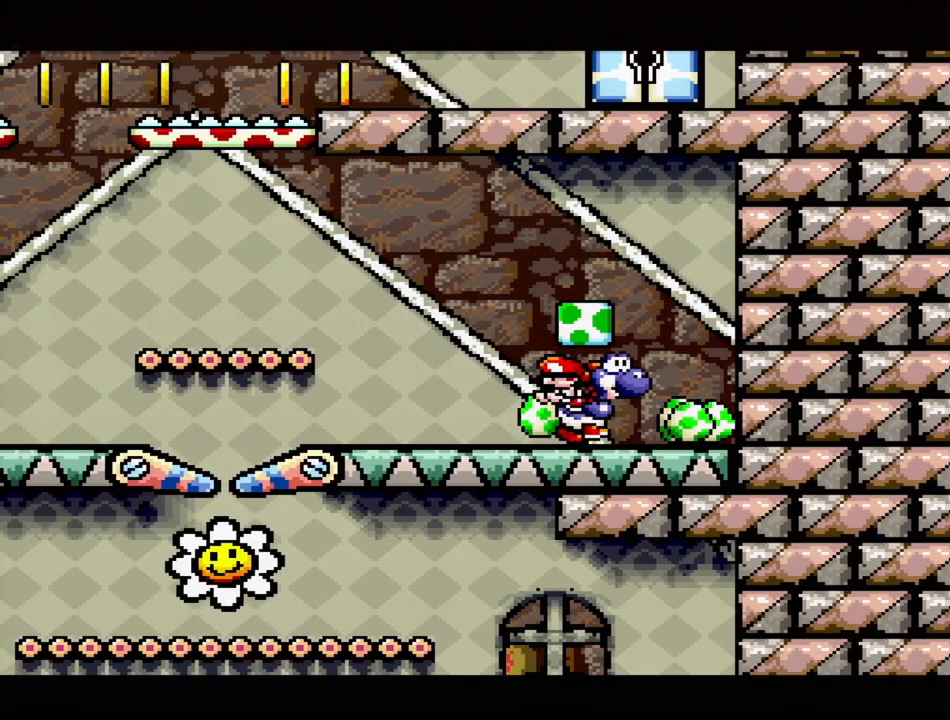
{"buttons": ["Y", "DPAD_RIGHT"], "events": [[117, "DPAD_LEFT", "down"], [117, "DPAD_RIGHT", "up"], [117, "DPAD_UP", "down"], [133, "DPAD_UP", "up"], [267, "DPAD_LEFT", "up"], [317, "DPAD_RIGHT", "down"]]}
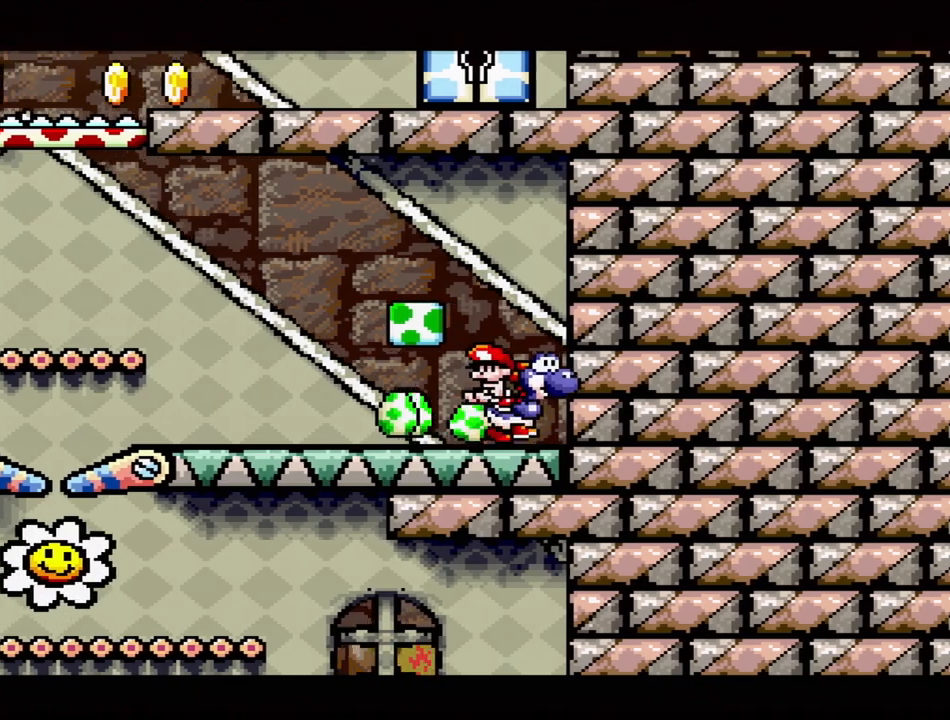
{"buttons": ["Y", "DPAD_UP", "DPAD_LEFT"], "events": [[83, "DPAD_RIGHT", "up"], [83, "DPAD_UP", "down"], [100, "DPAD_LEFT", "down"]]}
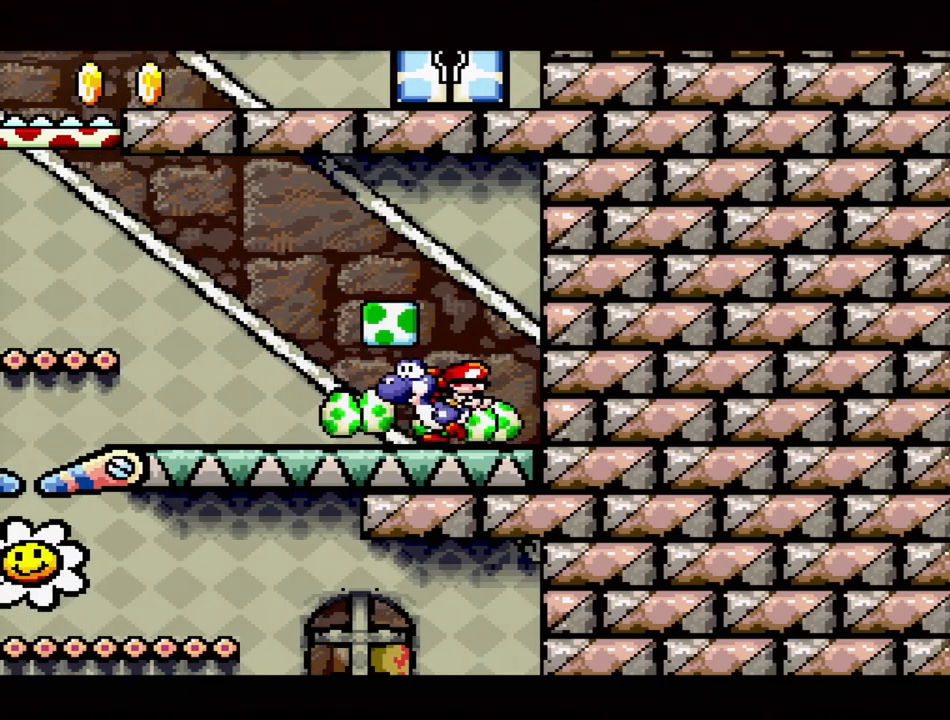
{"buttons": ["B", "Y", "DPAD_LEFT"], "events": [[50, "DPAD_LEFT", "up"], [67, "B", "down"], [67, "DPAD_RIGHT", "down"], [67, "DPAD_UP", "up"], [283, "DPAD_RIGHT", "up"], [383, "B", "up"], [450, "DPAD_LEFT", "down"], [467, "B", "down"]]}
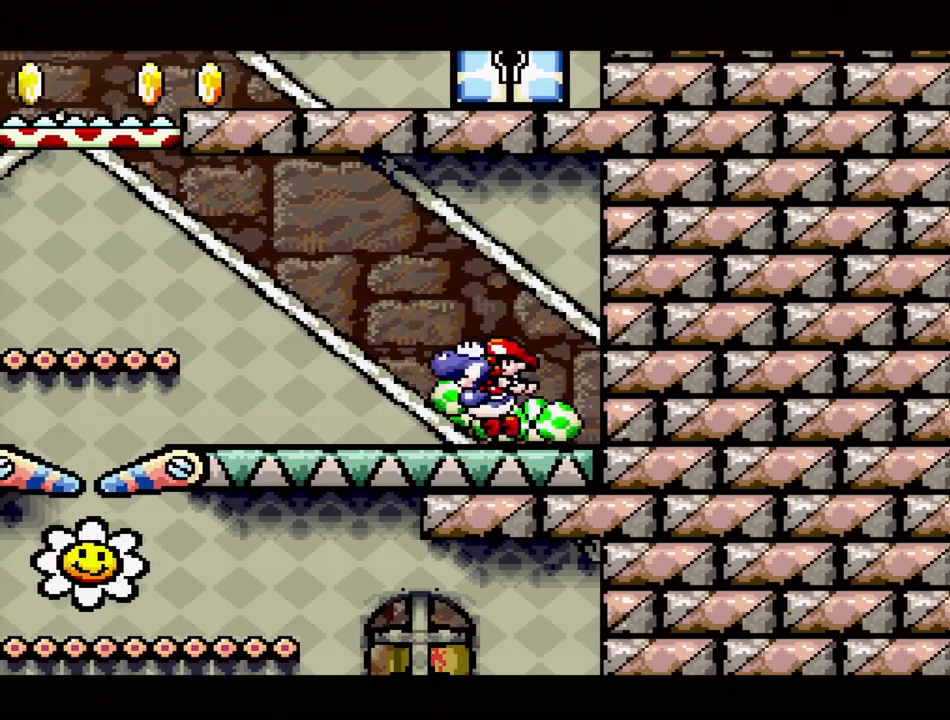
{"buttons": ["Y", "DPAD_LEFT"], "events": [[150, "B", "up"]]}
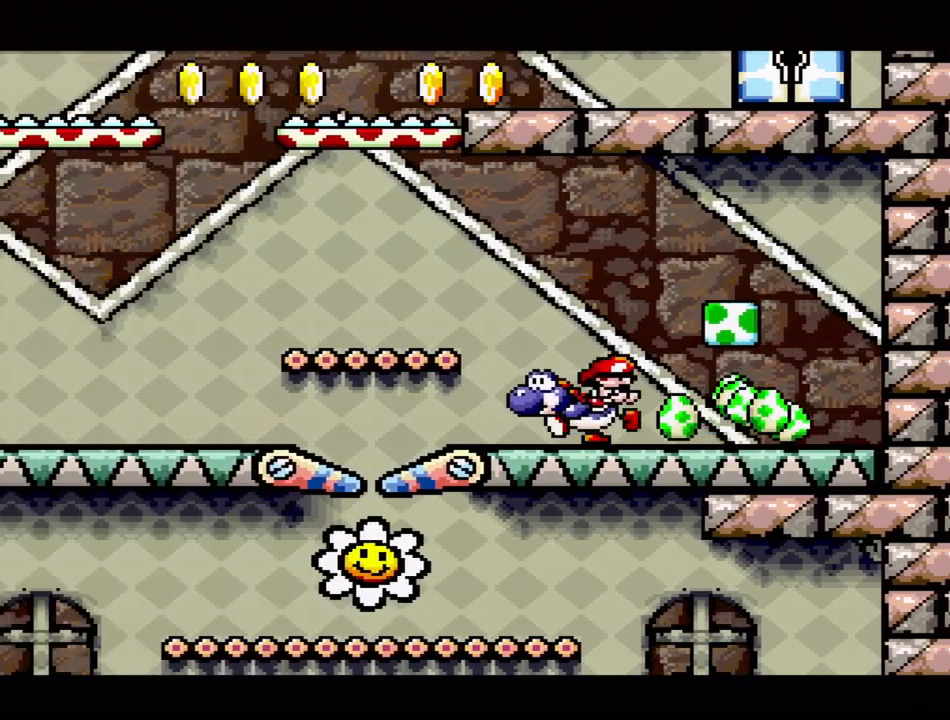
{"buttons": ["Y", "DPAD_RIGHT"], "events": [[233, "DPAD_UP", "down"], [250, "DPAD_LEFT", "up"], [250, "DPAD_RIGHT", "down"], [267, "DPAD_UP", "up"]]}
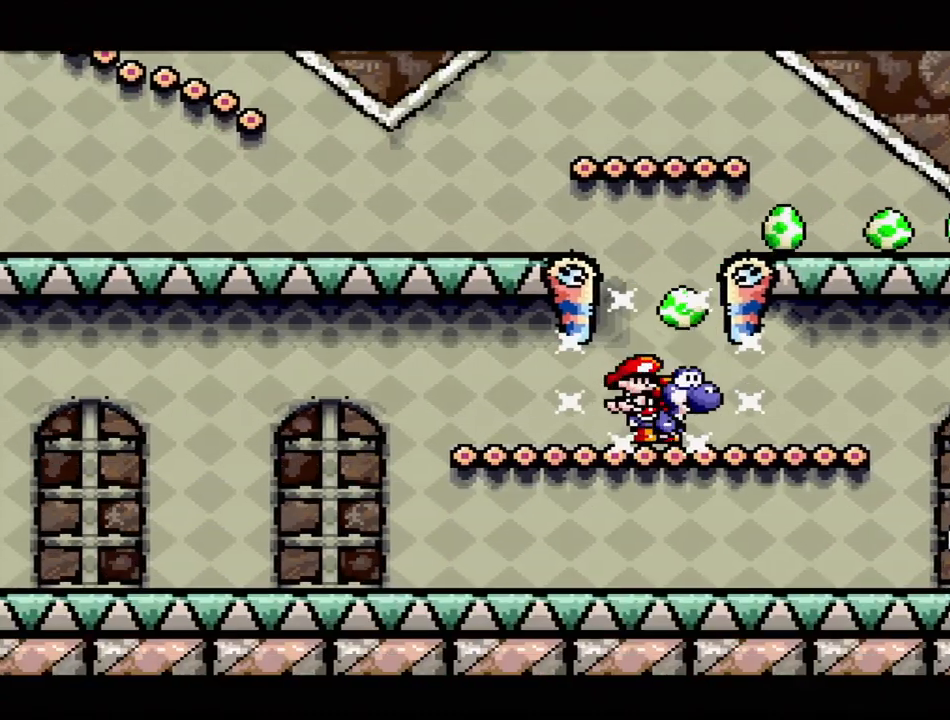
{"buttons": ["Y", "DPAD_RIGHT"], "events": [[17, "DPAD_RIGHT", "up"], [150, "DPAD_RIGHT", "down"]]}
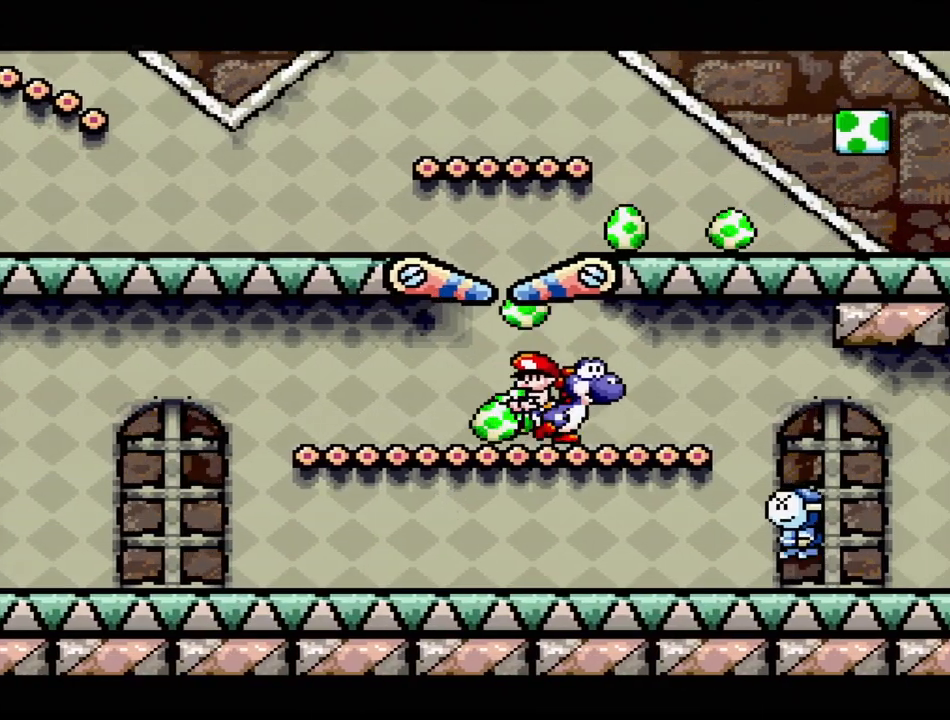
{"buttons": ["Y", "DPAD_LEFT"], "events": [[200, "DPAD_DOWN", "down"], [200, "DPAD_RIGHT", "up"], [217, "DPAD_DOWN", "up"], [217, "DPAD_LEFT", "down"]]}
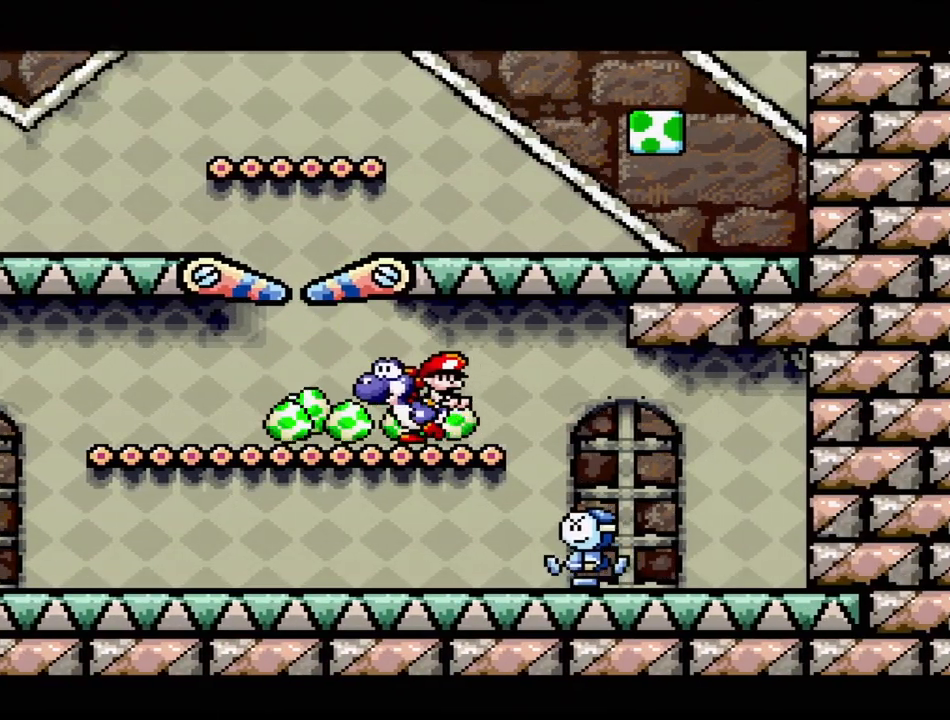
{"buttons": ["Y", "DPAD_LEFT"], "events": []}
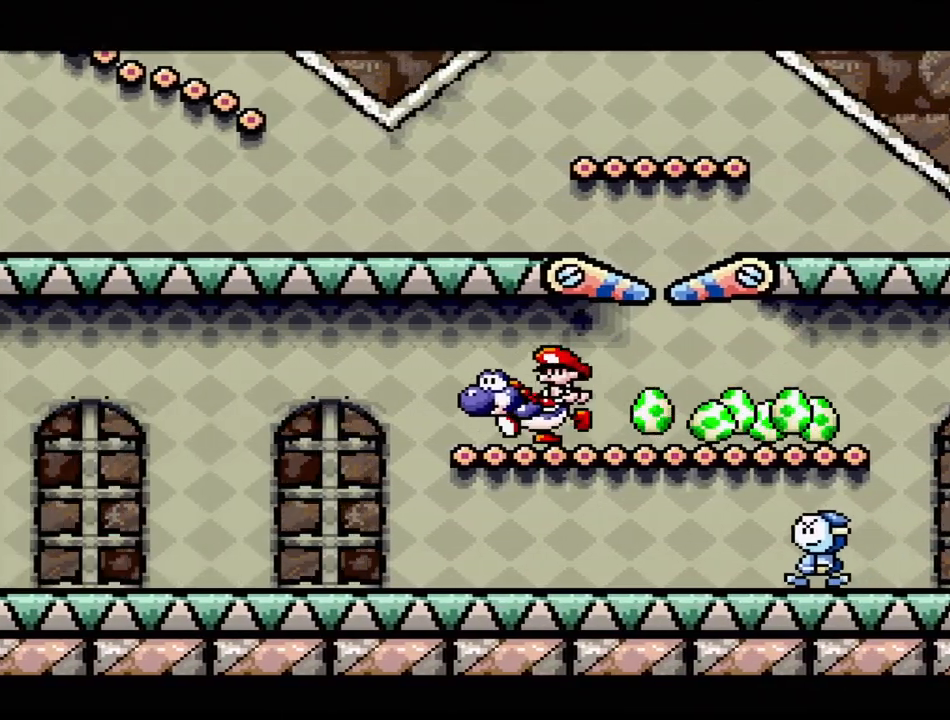
{"buttons": ["DPAD_RIGHT"], "events": [[233, "DPAD_UP", "down"], [267, "DPAD_LEFT", "up"], [267, "DPAD_RIGHT", "down"], [267, "DPAD_UP", "up"], [467, "Y", "up"]]}
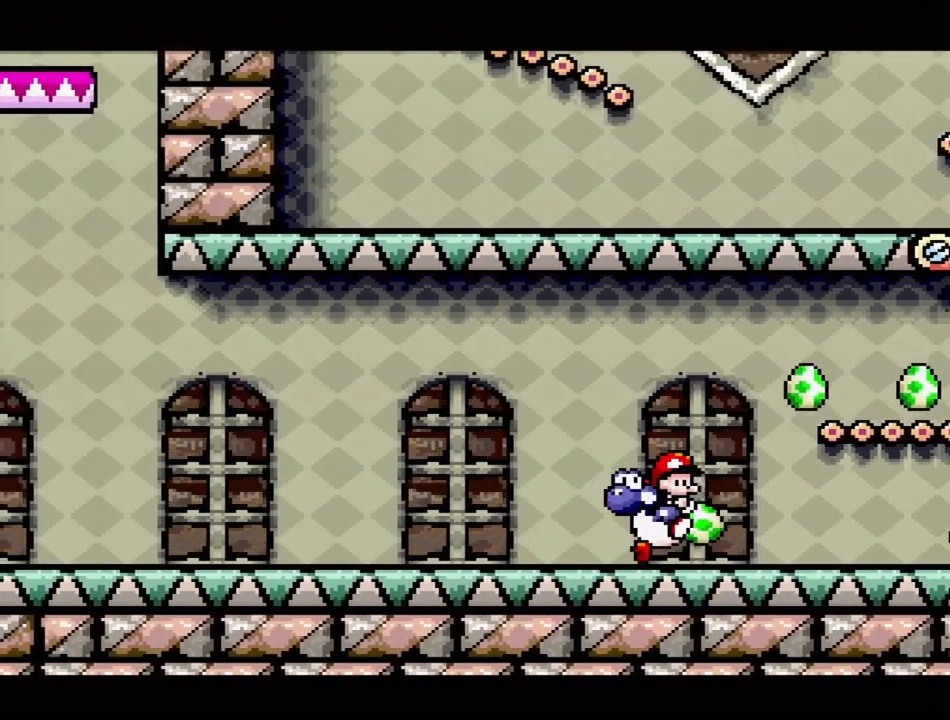
{"buttons": [], "events": [[83, "DPAD_RIGHT", "up"], [250, "Y", "down"], [417, "Y", "up"]]}
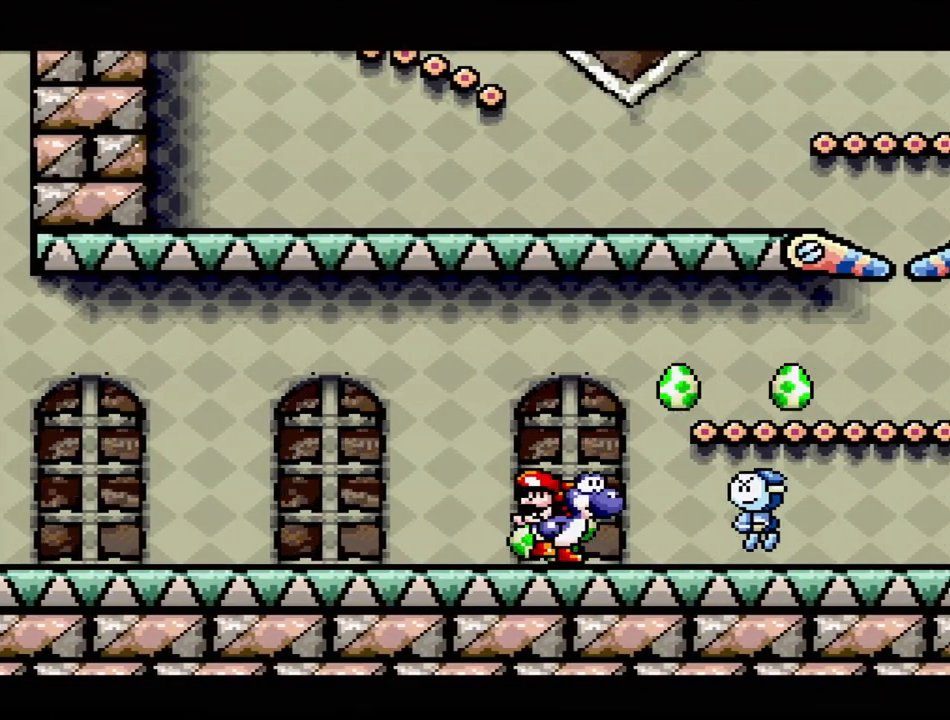
{"buttons": [], "events": [[183, "DPAD_DOWN", "down"], [267, "DPAD_DOWN", "up"], [267, "Y", "down"], [417, "Y", "up"]]}
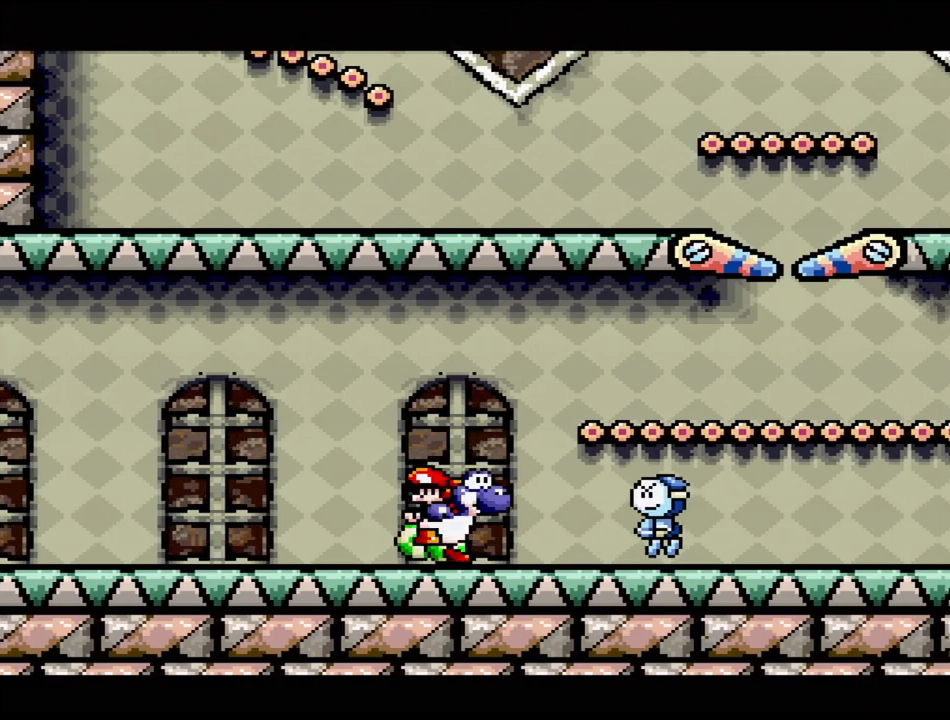
{"buttons": ["DPAD_RIGHT"], "events": [[17, "Y", "down"], [117, "Y", "up"], [200, "Y", "down"], [300, "Y", "up"], [400, "Y", "down"], [483, "DPAD_RIGHT", "down"], [483, "Y", "up"]]}
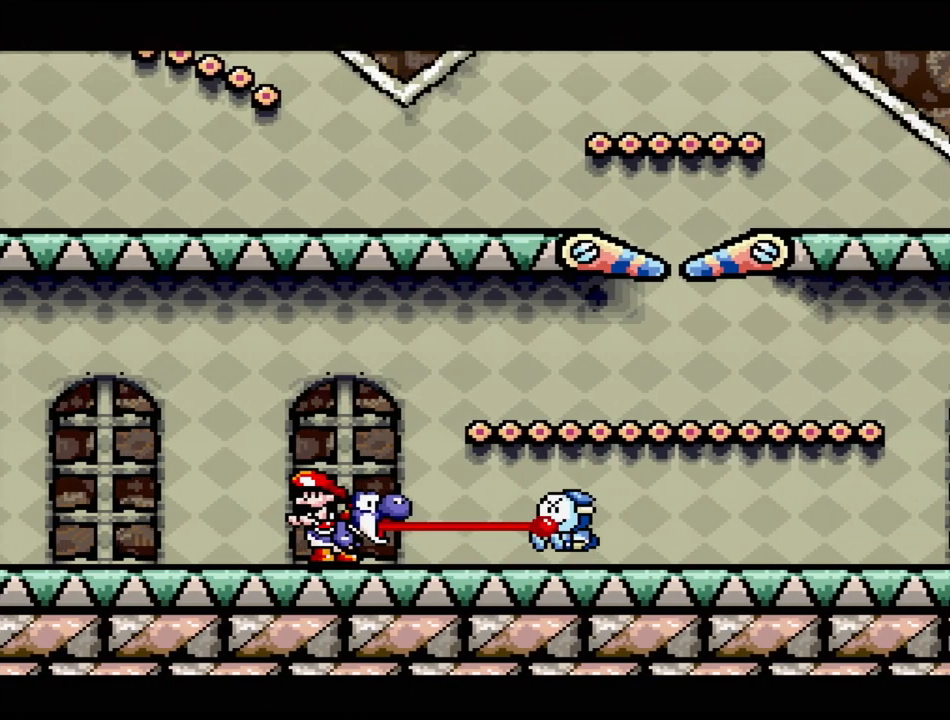
{"buttons": [], "events": [[167, "Y", "down"], [267, "Y", "up"], [350, "Y", "down"], [367, "DPAD_RIGHT", "up"], [450, "Y", "up"]]}
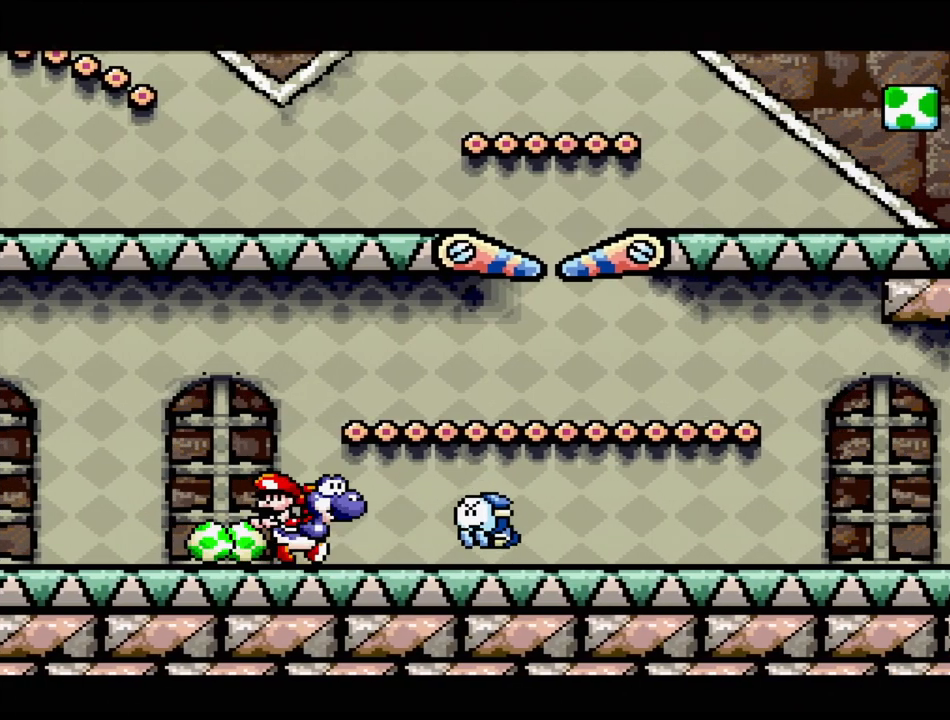
{"buttons": ["Y", "DPAD_RIGHT"], "events": [[33, "Y", "down"], [83, "DPAD_RIGHT", "down"], [100, "Y", "up"], [200, "Y", "down"], [267, "Y", "up"], [333, "Y", "down"], [400, "Y", "up"], [483, "Y", "down"]]}
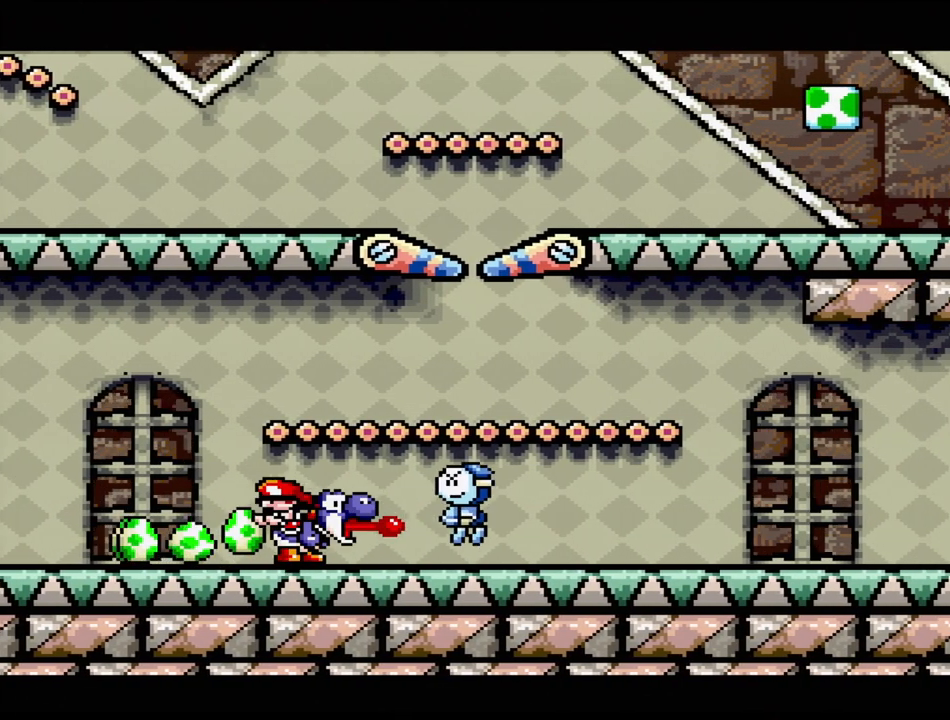
{"buttons": ["DPAD_RIGHT"], "events": [[17, "DPAD_RIGHT", "up"], [33, "Y", "up"], [117, "Y", "down"], [183, "Y", "up"], [250, "Y", "down"], [317, "Y", "up"], [383, "Y", "down"], [450, "Y", "up"], [500, "DPAD_RIGHT", "down"]]}
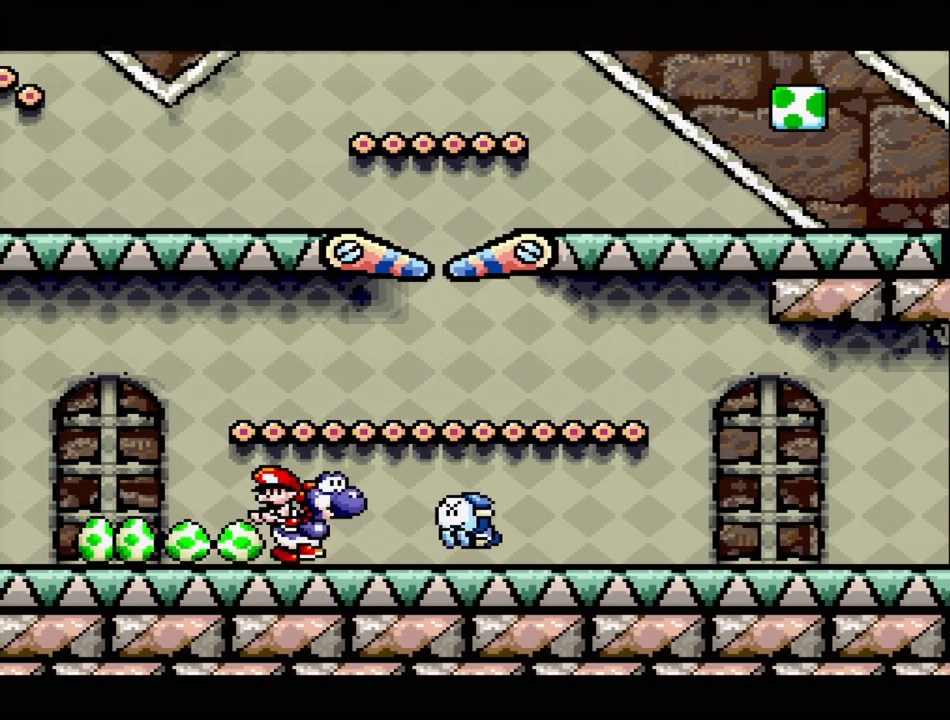
{"buttons": ["DPAD_RIGHT"], "events": [[17, "Y", "down"], [83, "Y", "up"], [133, "Y", "down"], [200, "Y", "up"], [267, "DPAD_RIGHT", "up"], [267, "Y", "down"], [333, "Y", "up"], [383, "Y", "down"], [450, "DPAD_RIGHT", "down"], [450, "Y", "up"]]}
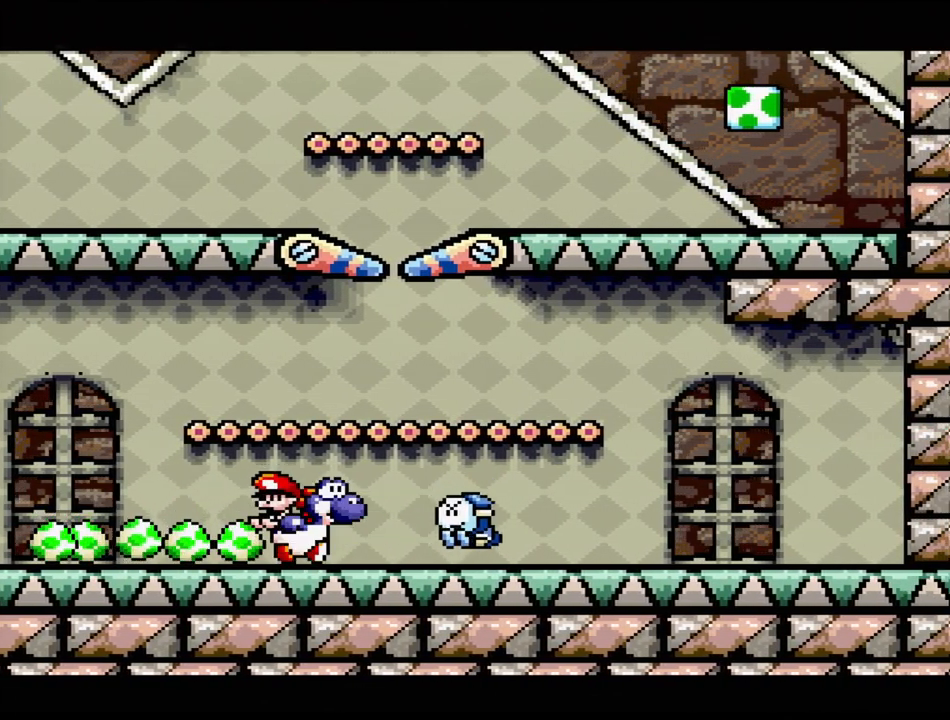
{"buttons": ["DPAD_RIGHT"], "events": [[17, "Y", "down"], [33, "DPAD_RIGHT", "up"], [83, "Y", "up"], [150, "Y", "down"], [200, "DPAD_RIGHT", "down"], [200, "Y", "up"], [267, "DPAD_RIGHT", "up"], [283, "Y", "down"], [333, "Y", "up"], [350, "DPAD_RIGHT", "down"], [400, "Y", "down"], [450, "Y", "up"]]}
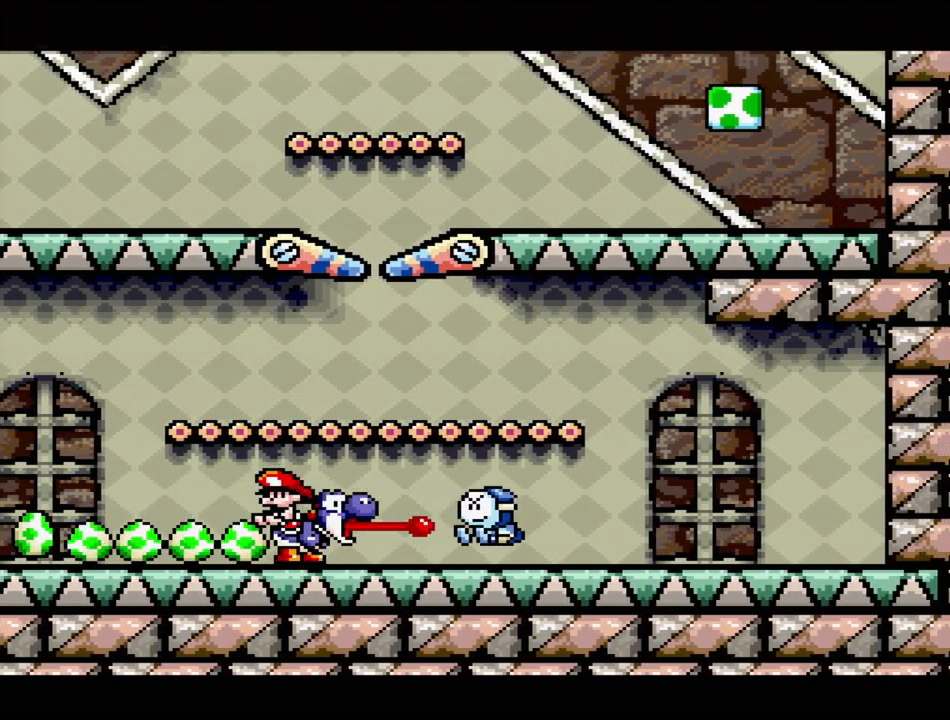
{"buttons": [], "events": [[33, "Y", "down"], [83, "Y", "up"], [167, "DPAD_RIGHT", "up"], [167, "Y", "down"], [217, "Y", "up"], [300, "DPAD_RIGHT", "down"], [300, "DPAD_UP", "down"], [300, "Y", "down"], [317, "DPAD_UP", "up"], [367, "Y", "up"], [433, "DPAD_RIGHT", "up"], [433, "Y", "down"], [500, "Y", "up"]]}
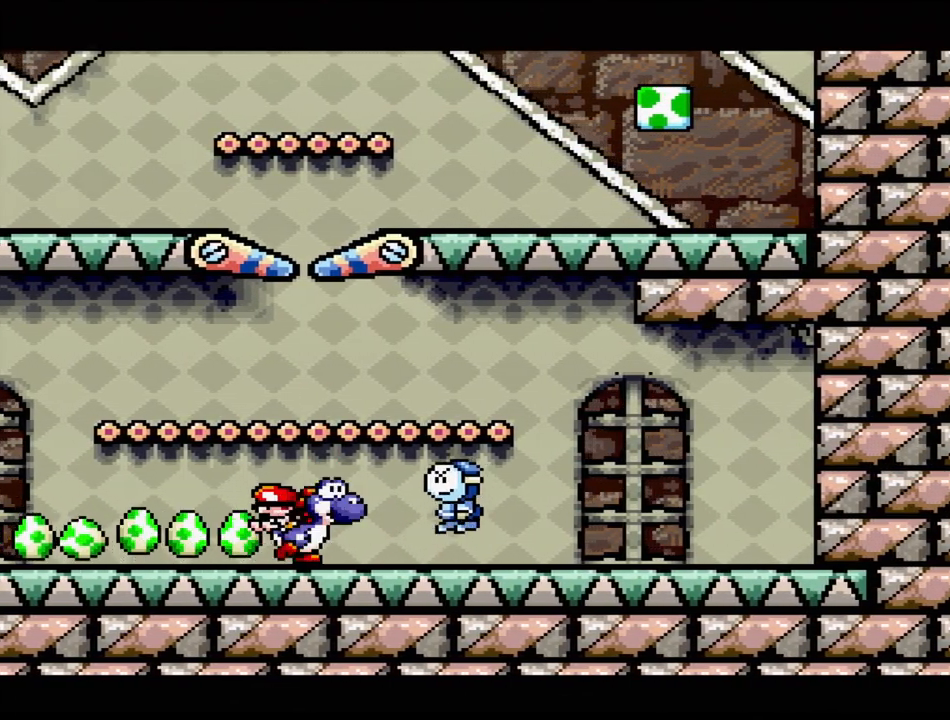
{"buttons": ["Y", "DPAD_RIGHT"], "events": [[33, "DPAD_RIGHT", "down"], [67, "Y", "down"], [133, "Y", "up"], [150, "DPAD_RIGHT", "up"], [200, "Y", "down"], [283, "Y", "up"], [350, "Y", "down"], [417, "Y", "up"], [450, "DPAD_RIGHT", "down"], [500, "Y", "down"]]}
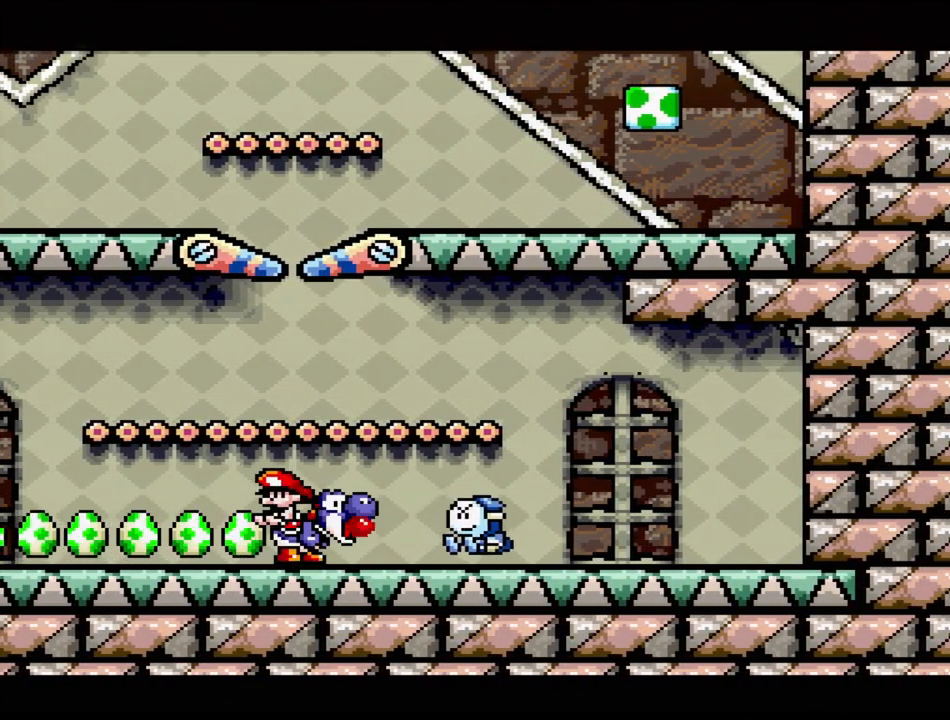
{"buttons": ["DPAD_RIGHT"], "events": [[50, "Y", "up"], [133, "Y", "down"], [183, "Y", "up"], [267, "Y", "down"], [283, "DPAD_RIGHT", "up"], [333, "Y", "up"], [400, "Y", "down"], [467, "DPAD_RIGHT", "down"], [467, "Y", "up"]]}